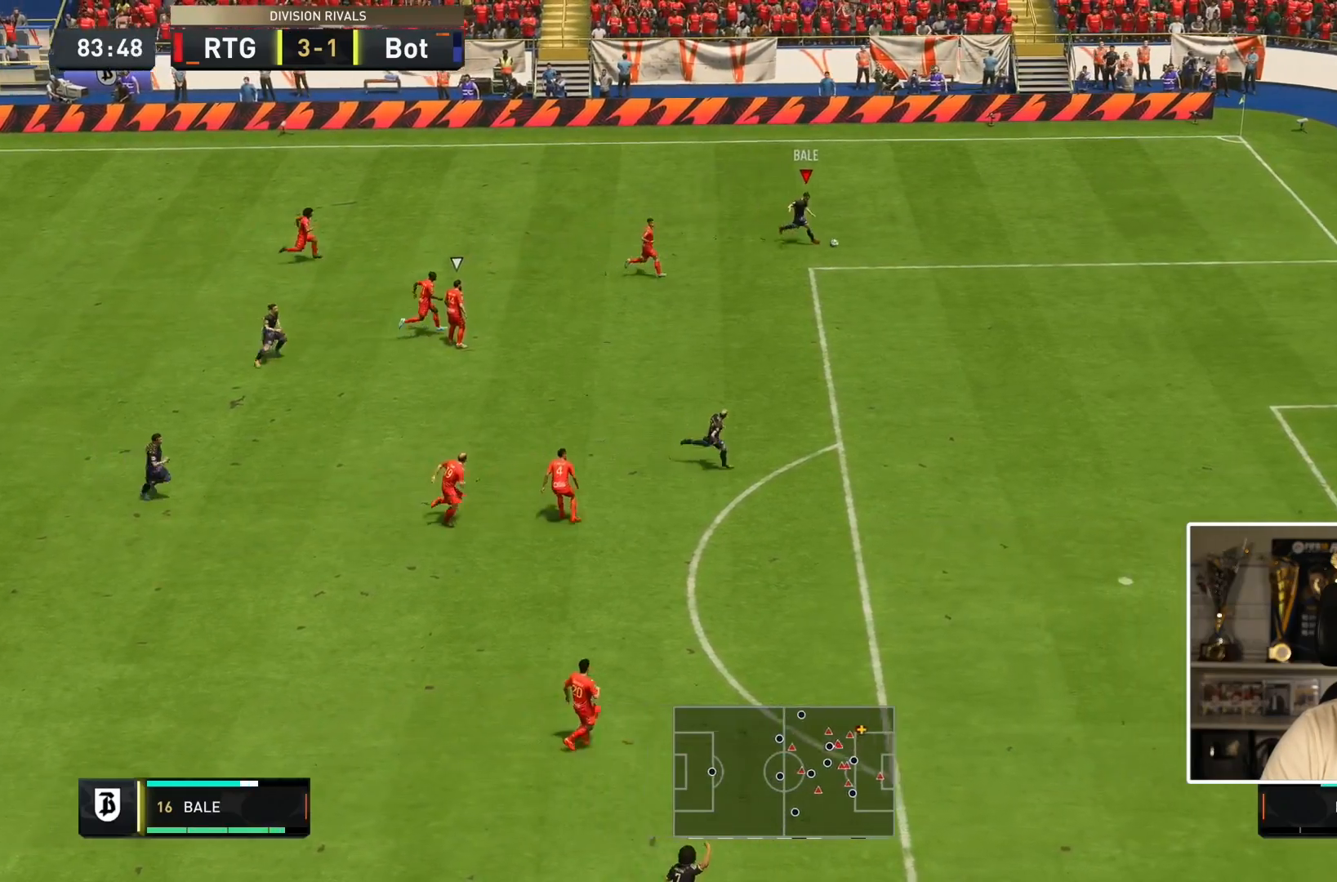
Gameplay with a controller (PlayStation layout); each line is a JSON object with the inputs held at the frame after it. "events" lists button and stick changes between this image and that frame as [ms after this image, input, new state], when the widget could be followed in between. Not read: L3 R2 R3.
{"buttons": [], "left_stick": "down-right", "right_stick": "center", "events": [[433, "left_stick", "down-right"]]}
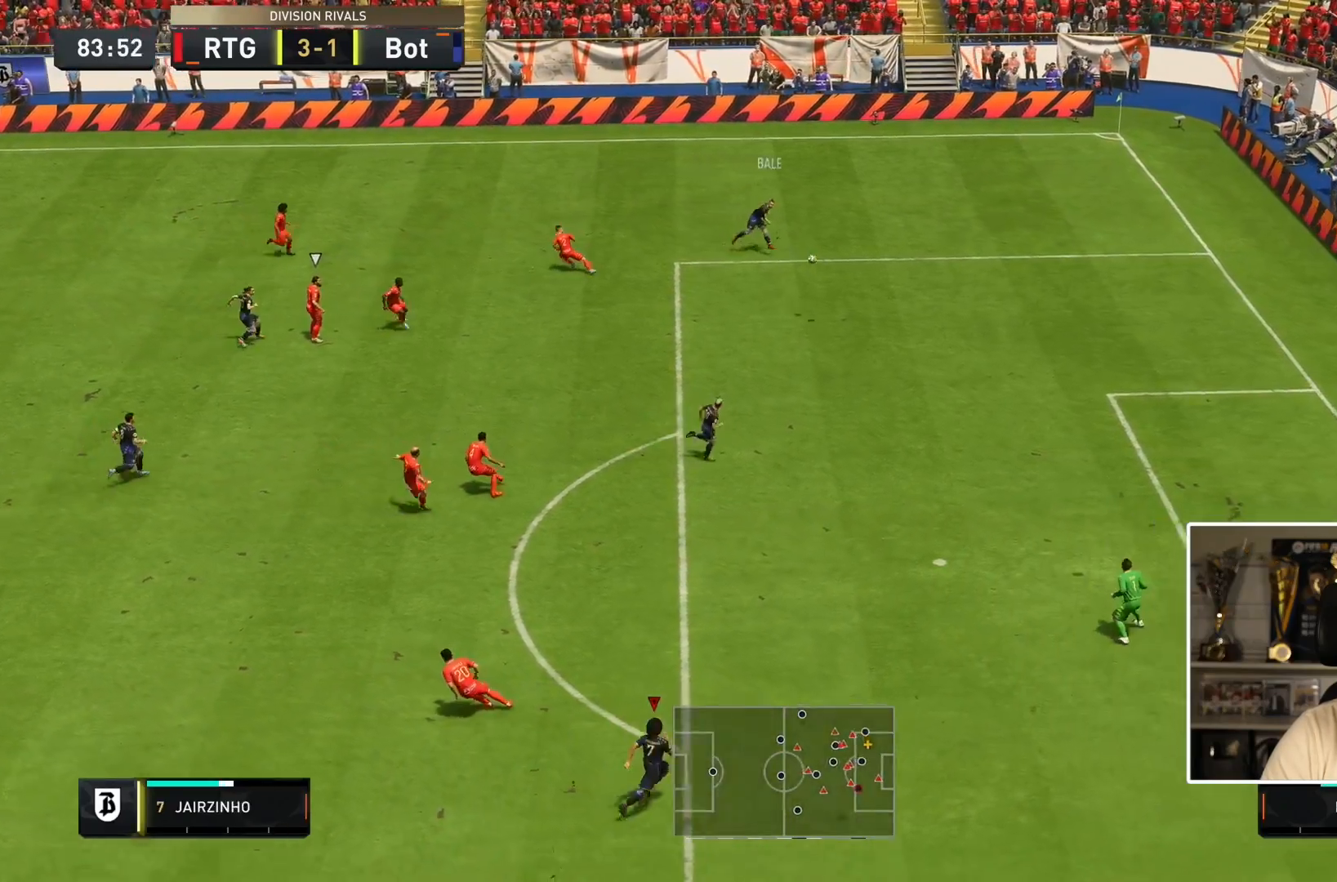
{"buttons": [], "left_stick": "right", "right_stick": "center", "events": [[83, "left_stick", "right"]]}
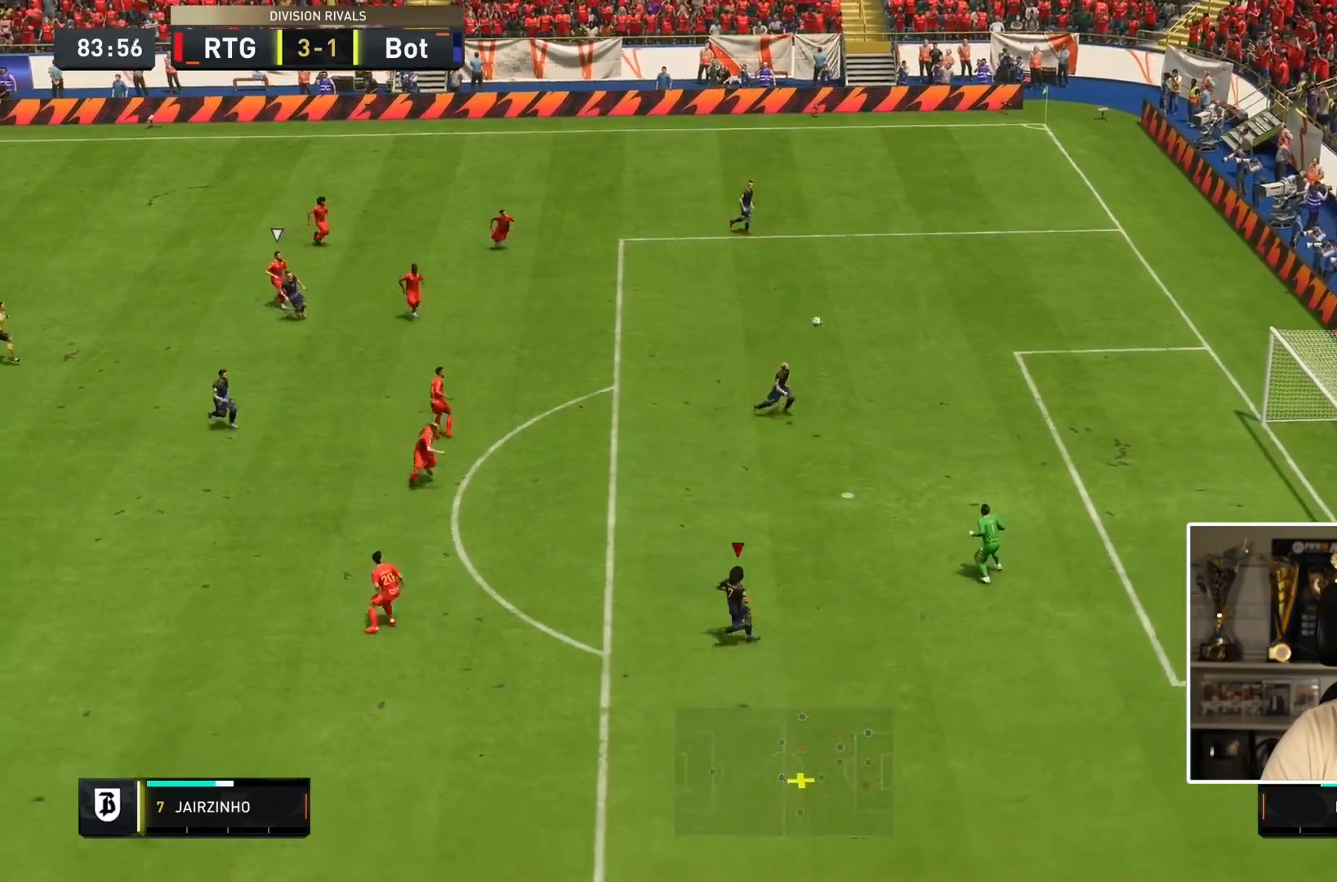
{"buttons": [], "left_stick": "right", "right_stick": "center", "events": [[117, "CIRCLE", "down"], [317, "CIRCLE", "up"]]}
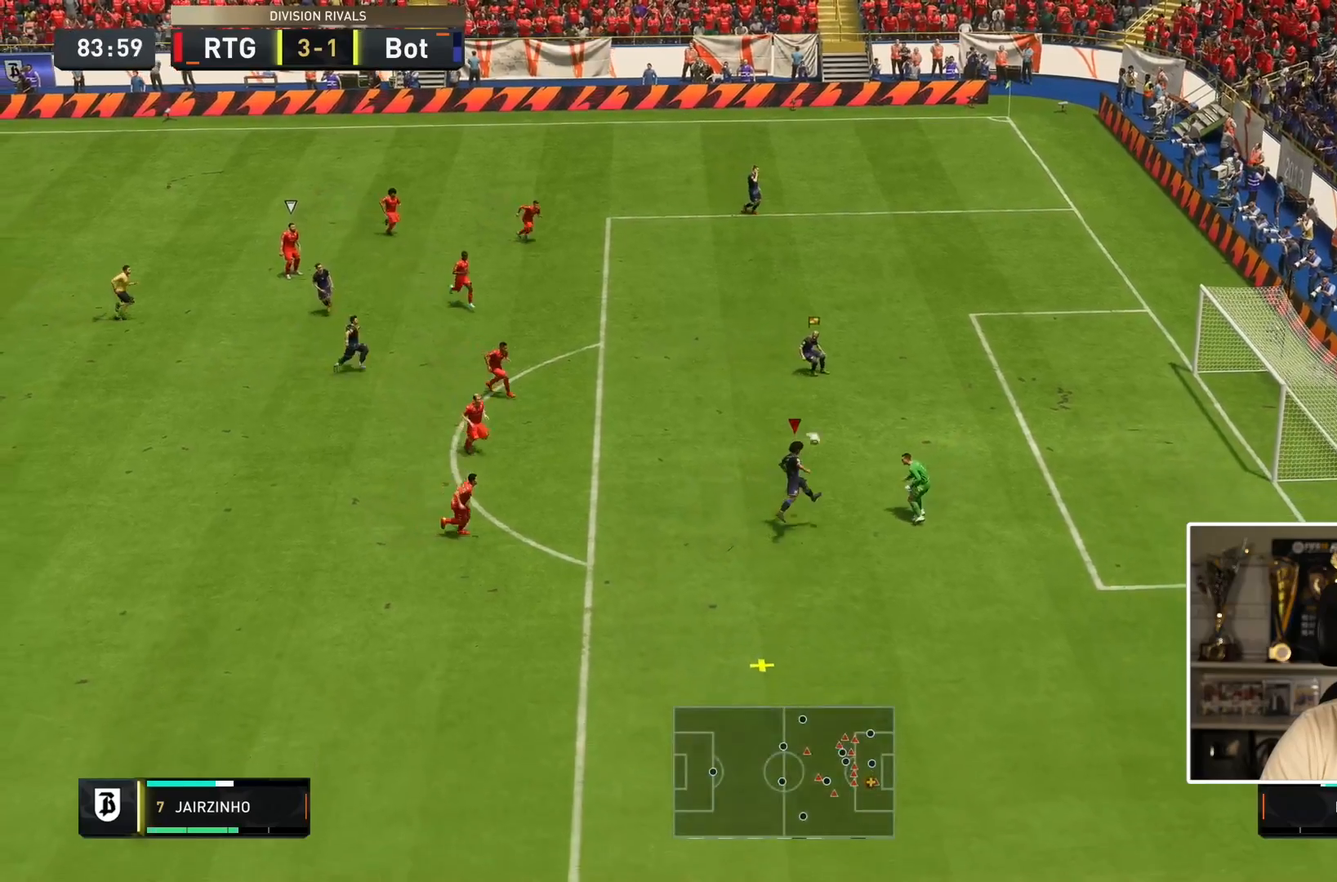
{"buttons": [], "left_stick": "right", "right_stick": "center", "events": []}
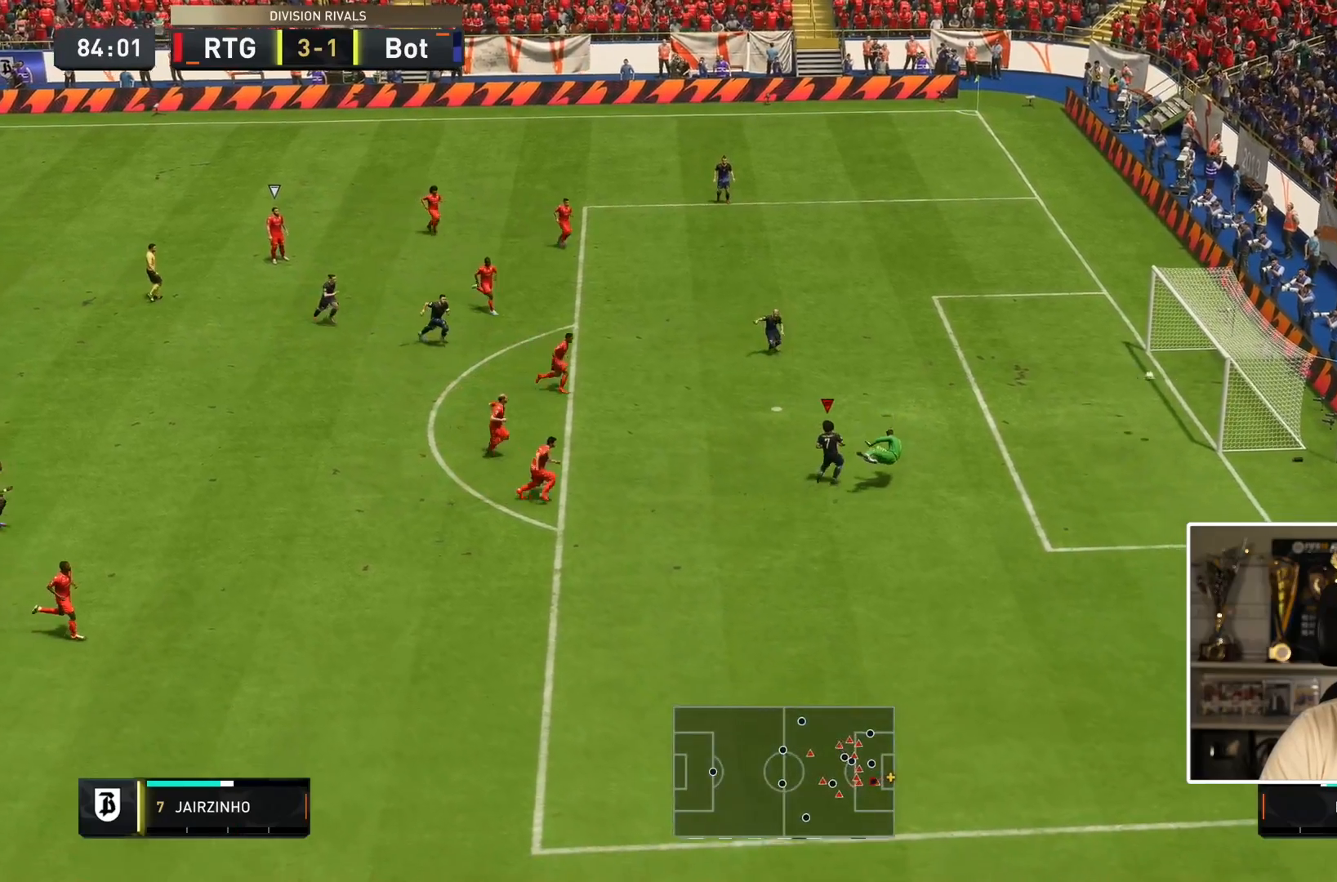
{"buttons": ["L1", "R1"], "left_stick": "right", "right_stick": "center", "events": [[67, "left_stick", "down-right"], [317, "L1", "down"], [317, "R1", "down"], [317, "left_stick", "right"]]}
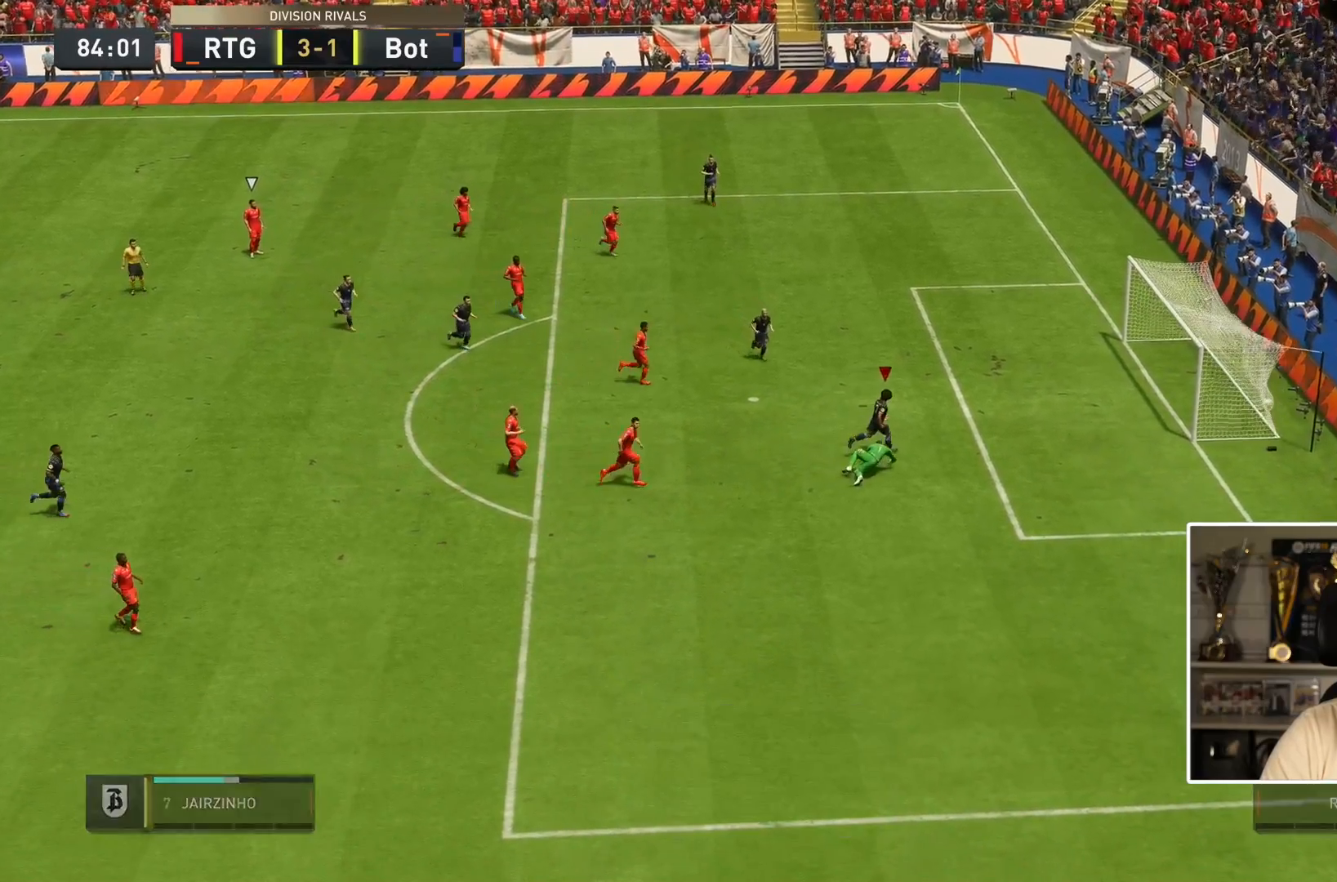
{"buttons": ["L1", "R1"], "left_stick": "right", "right_stick": "center", "events": []}
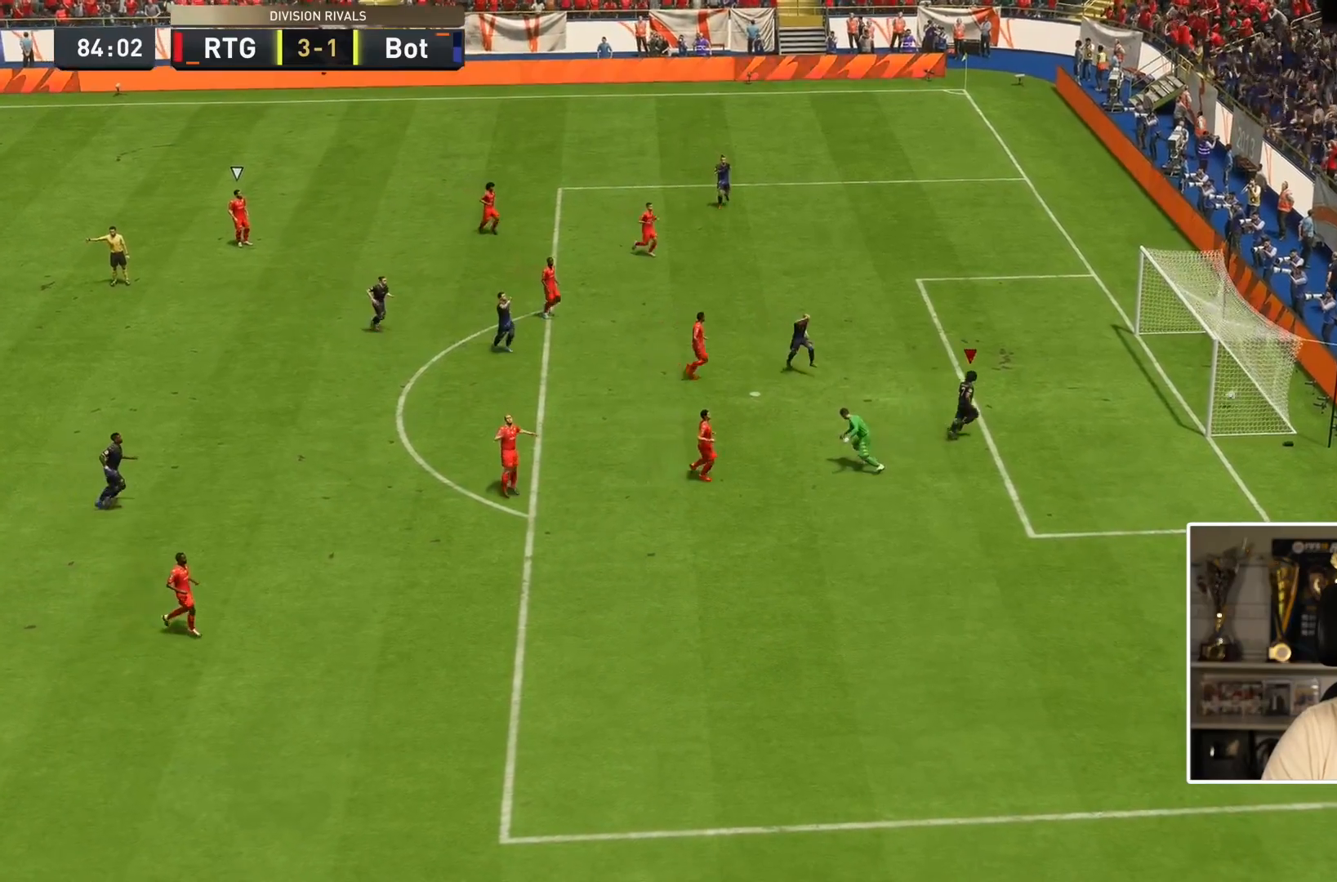
{"buttons": [], "left_stick": "center", "right_stick": "center", "events": [[167, "R1", "up"], [183, "R1", "down"], [233, "L1", "up"], [233, "left_stick", "center"], [267, "R1", "up"]]}
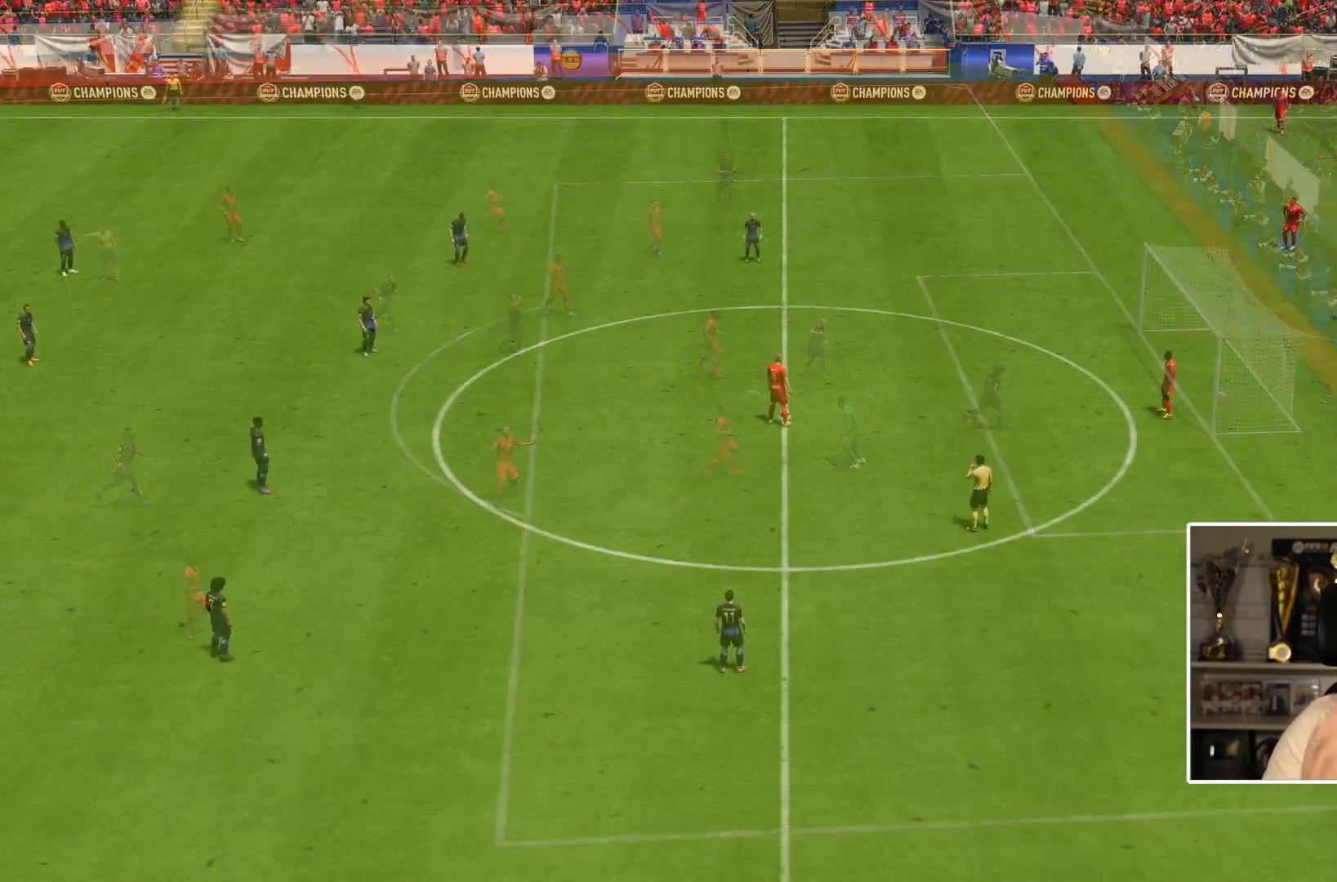
{"buttons": [], "left_stick": "center", "right_stick": "center", "events": []}
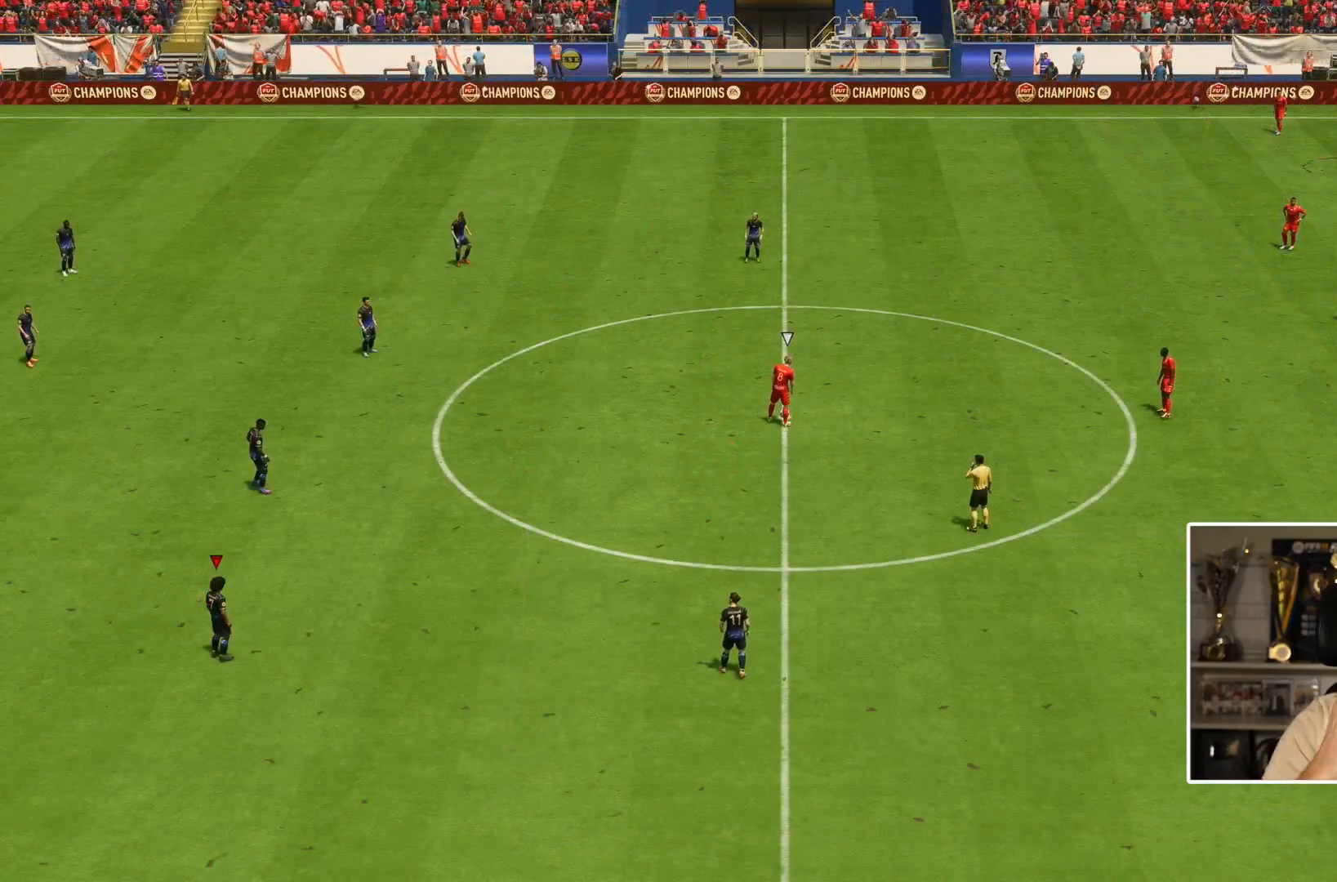
{"buttons": [], "left_stick": "center", "right_stick": "center", "events": []}
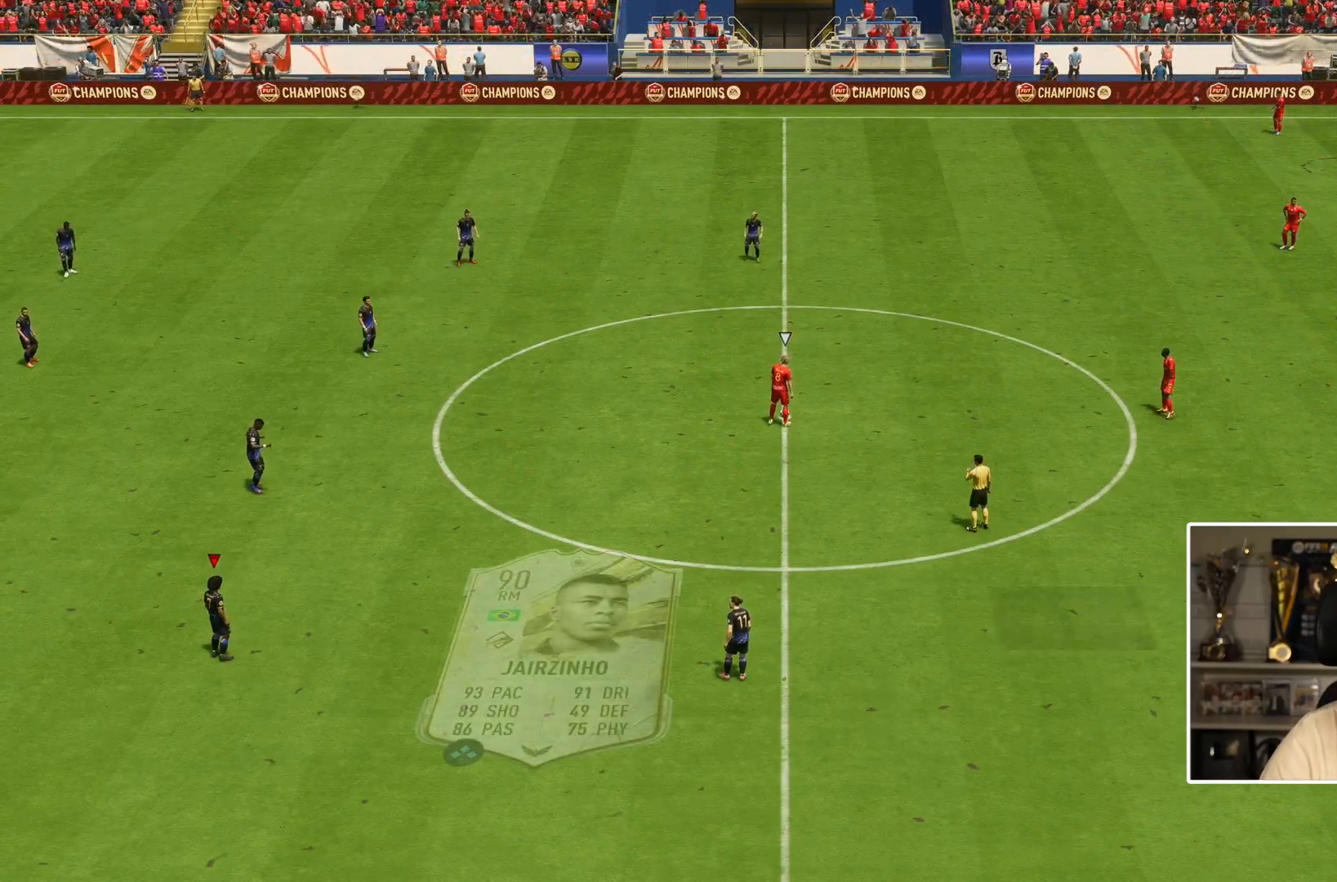
{"buttons": [], "left_stick": "down-right", "right_stick": "center", "events": [[317, "left_stick", "down-right"], [333, "right_stick", "down"], [467, "right_stick", "center"]]}
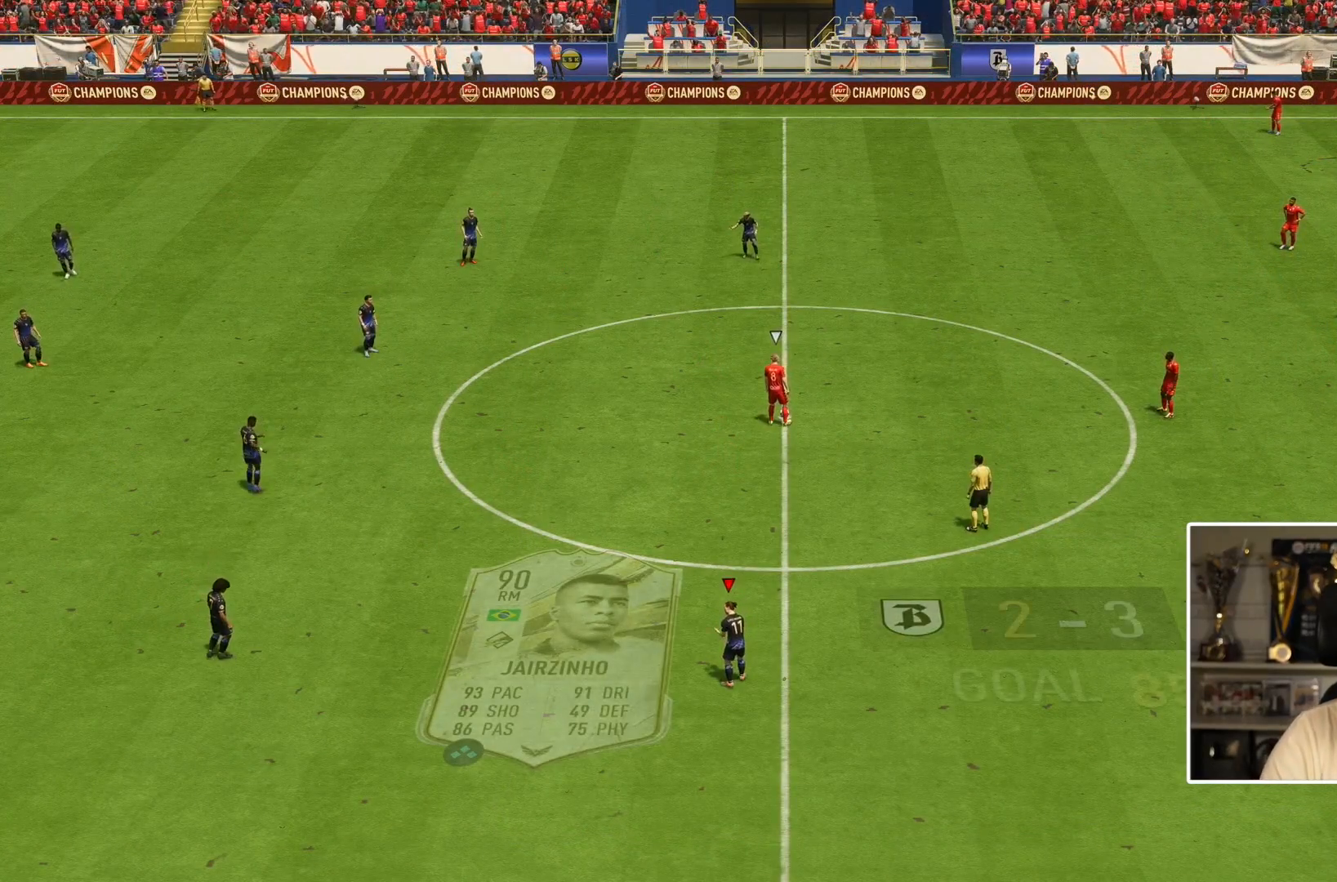
{"buttons": [], "left_stick": "down-right", "right_stick": "center", "events": []}
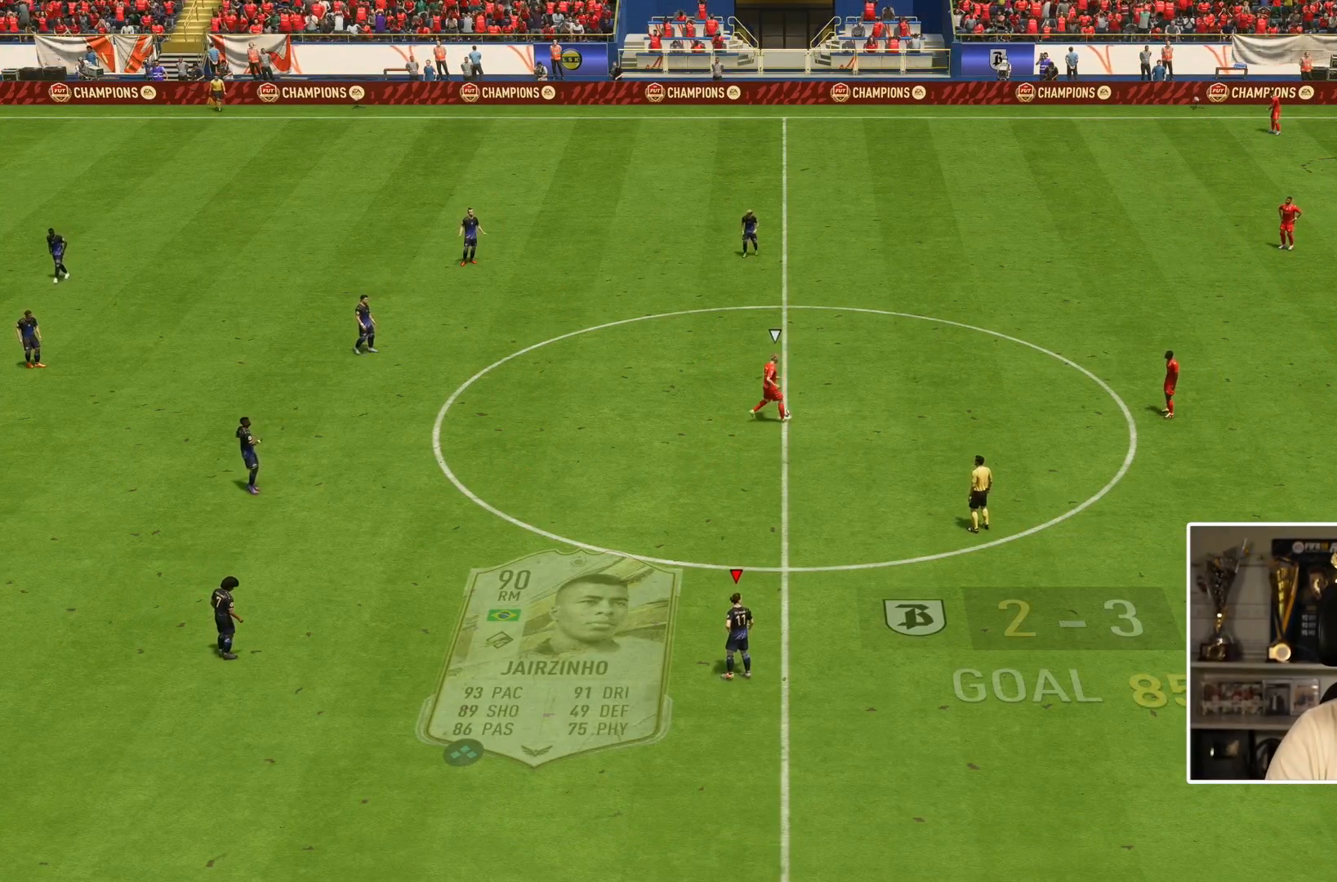
{"buttons": ["L1", "R1"], "left_stick": "right", "right_stick": "center", "events": [[133, "left_stick", "right"], [333, "R1", "down"], [433, "L1", "down"]]}
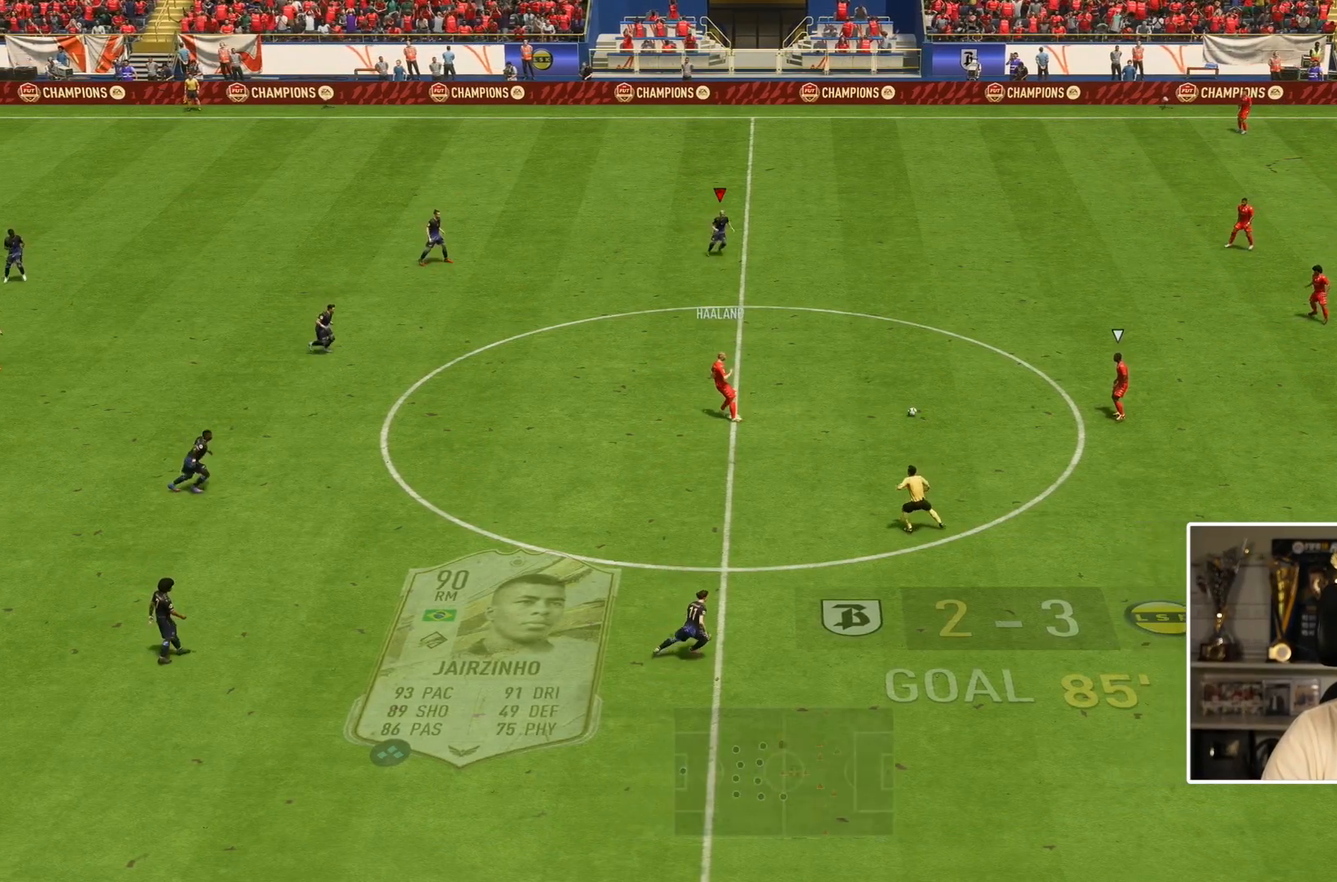
{"buttons": [], "left_stick": "down-right", "right_stick": "center", "events": [[67, "L1", "up"], [333, "R1", "up"], [333, "left_stick", "down-right"]]}
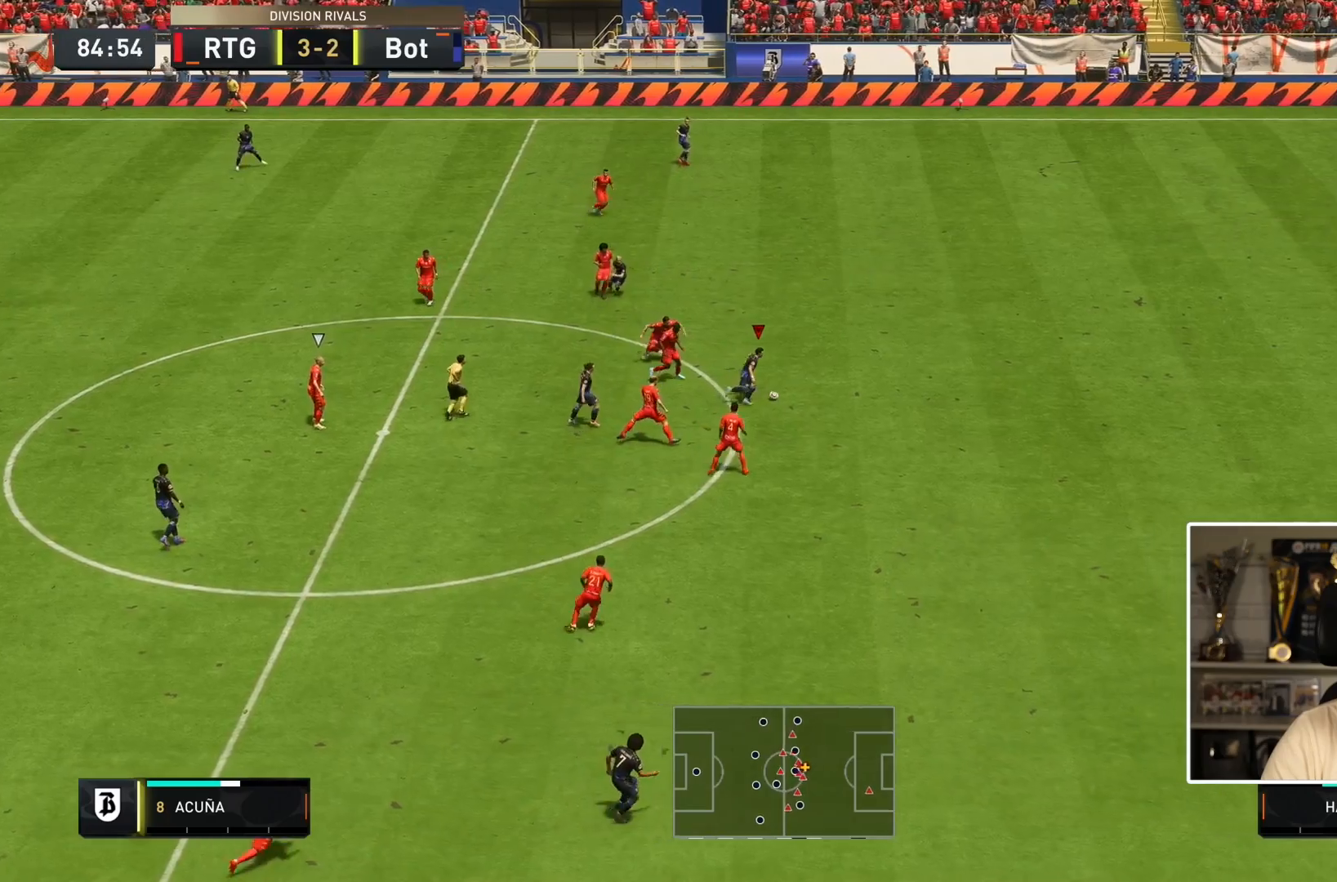
{"buttons": [], "left_stick": "down-right", "right_stick": "center", "events": []}
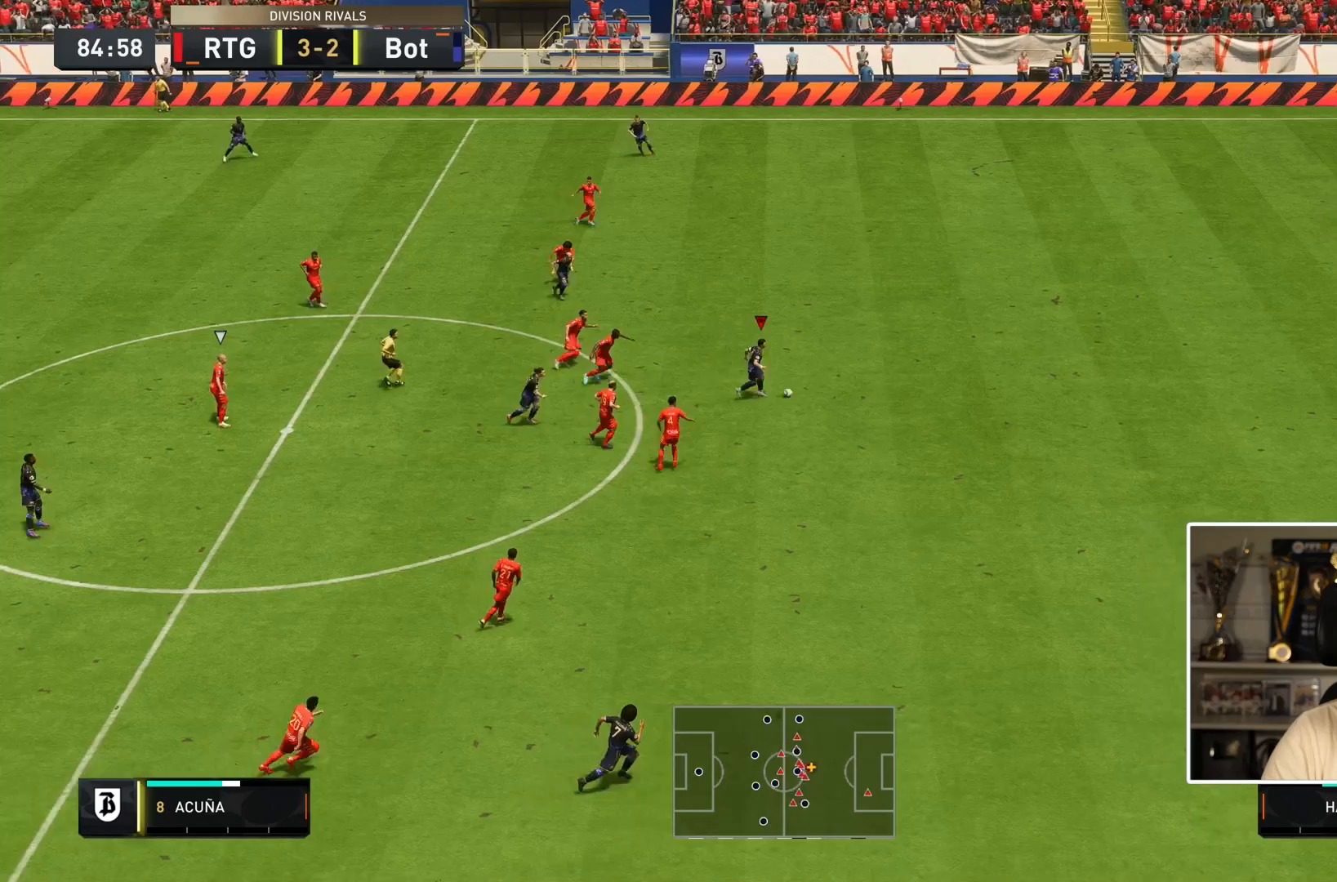
{"buttons": [], "left_stick": "down-right", "right_stick": "center", "events": []}
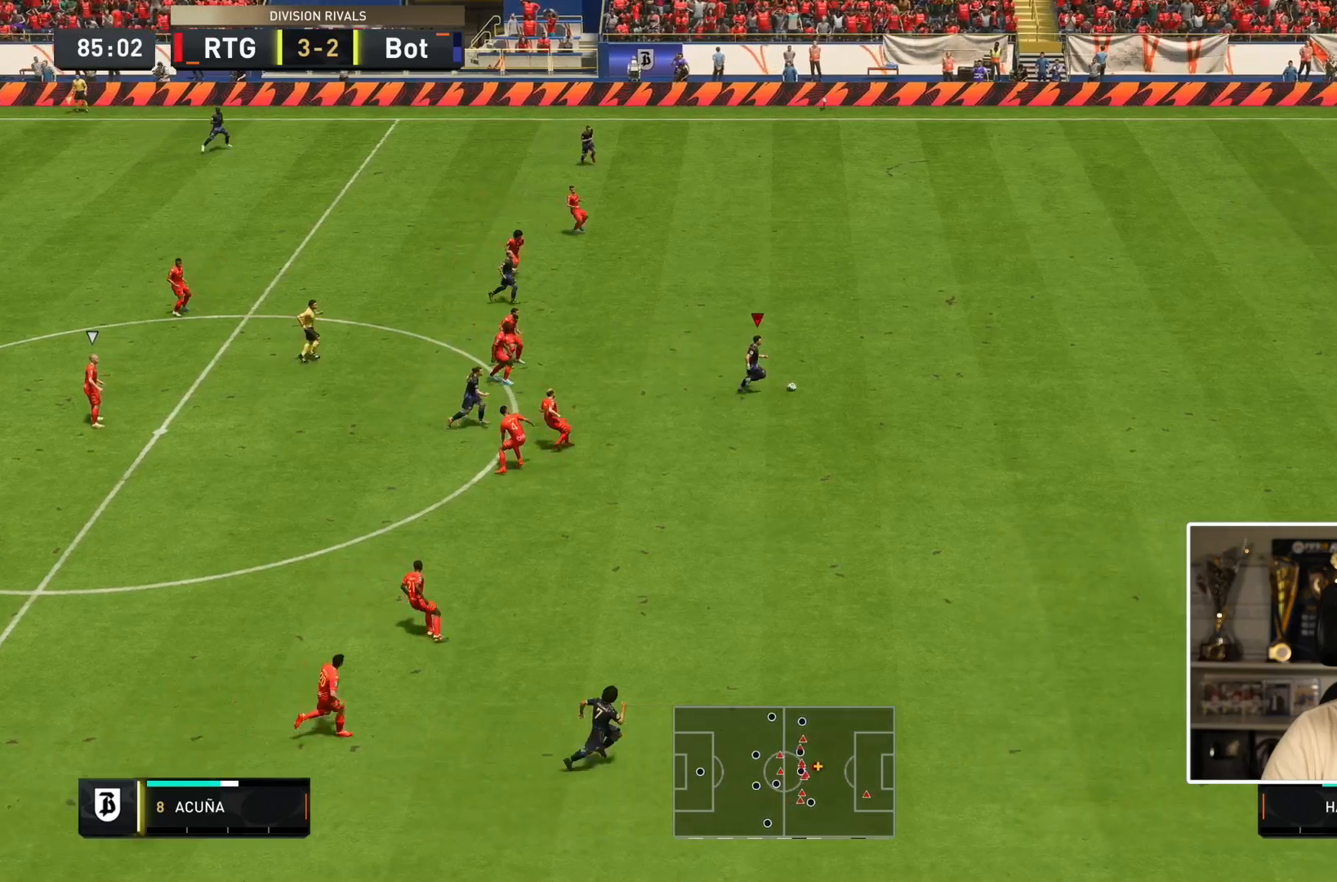
{"buttons": [], "left_stick": "down-right", "right_stick": "center", "events": []}
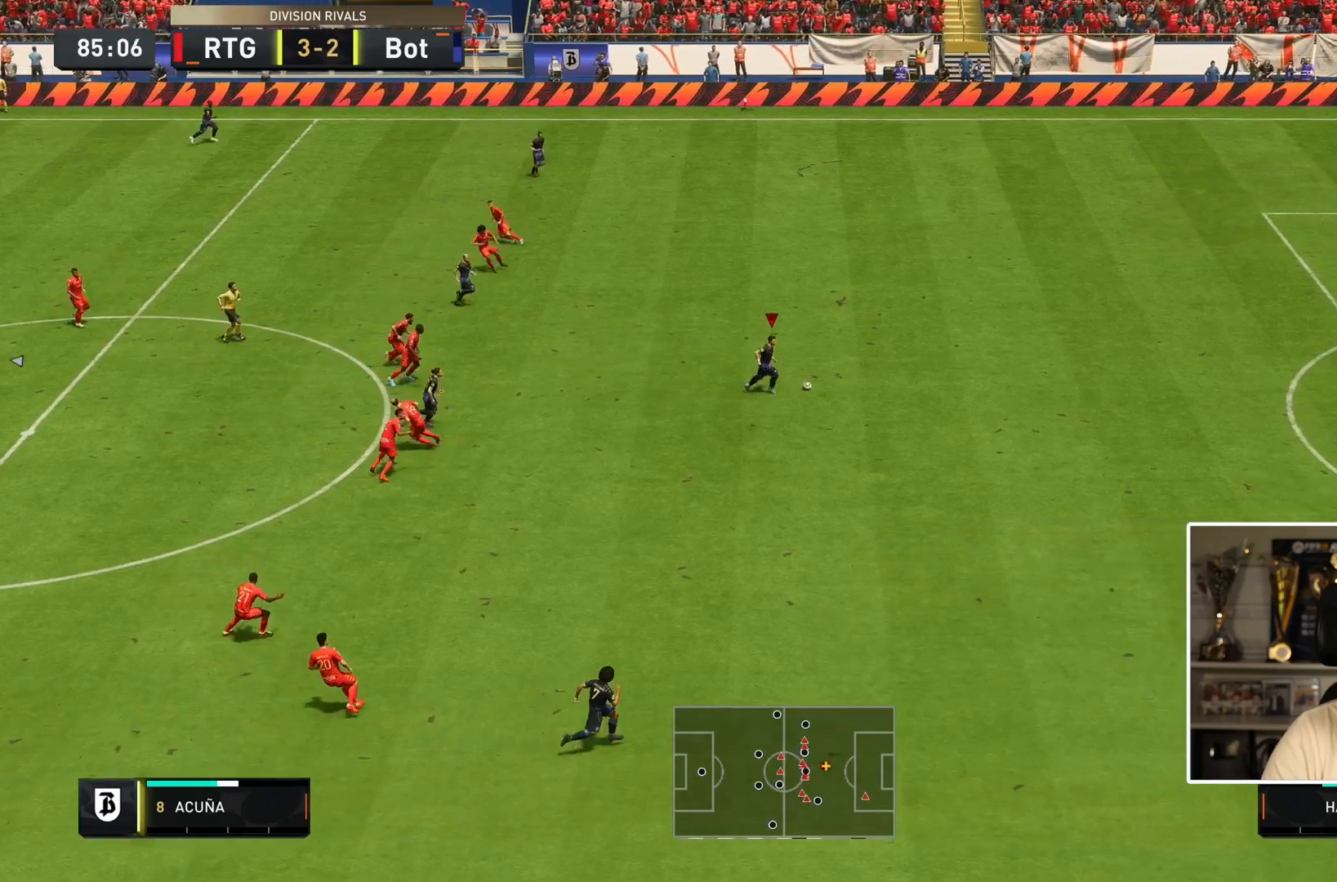
{"buttons": ["CIRCLE"], "left_stick": "down-right", "right_stick": "center", "events": [[383, "CIRCLE", "down"]]}
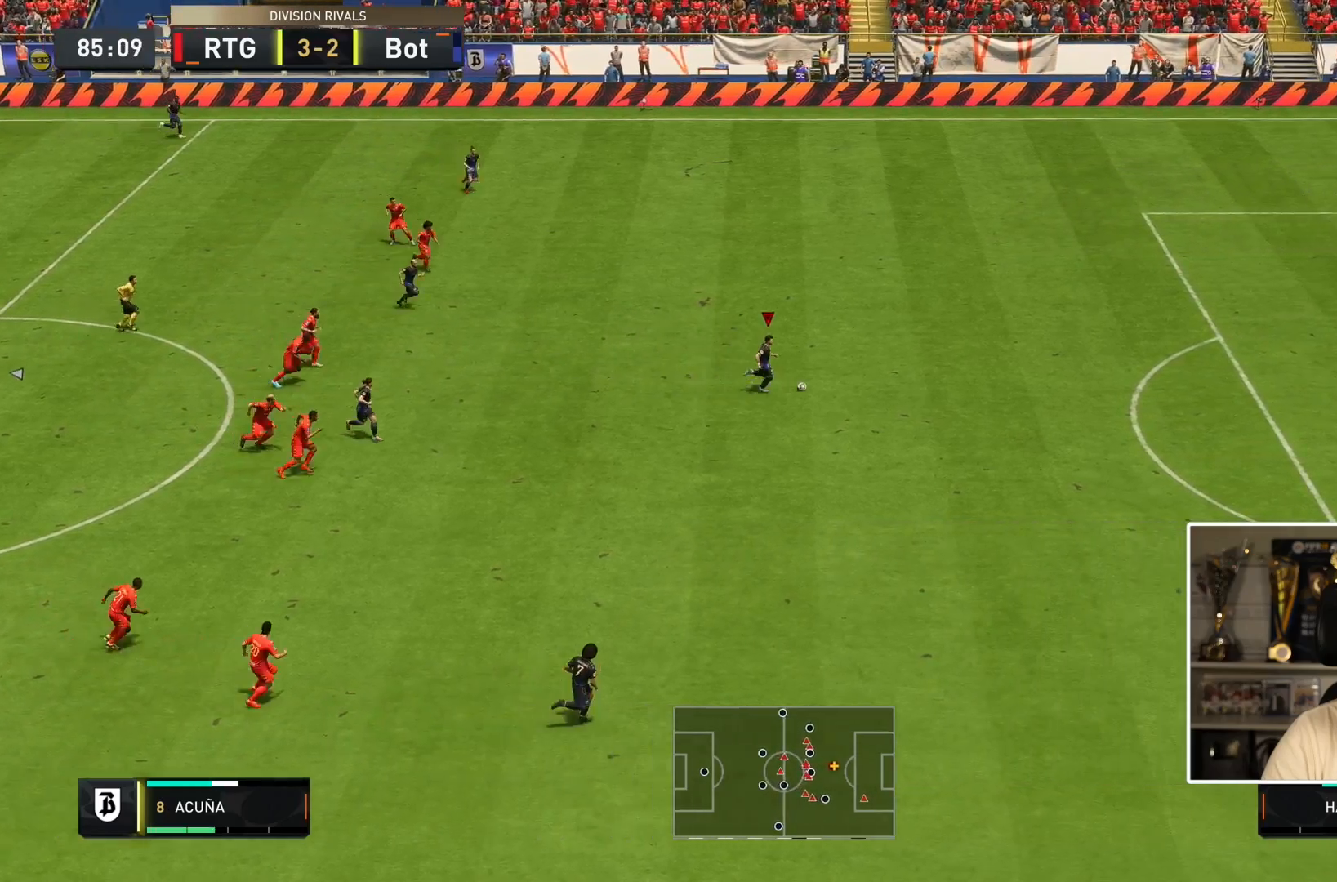
{"buttons": [], "left_stick": "down-right", "right_stick": "center", "events": [[83, "CIRCLE", "up"], [300, "CIRCLE", "down"], [467, "CIRCLE", "up"]]}
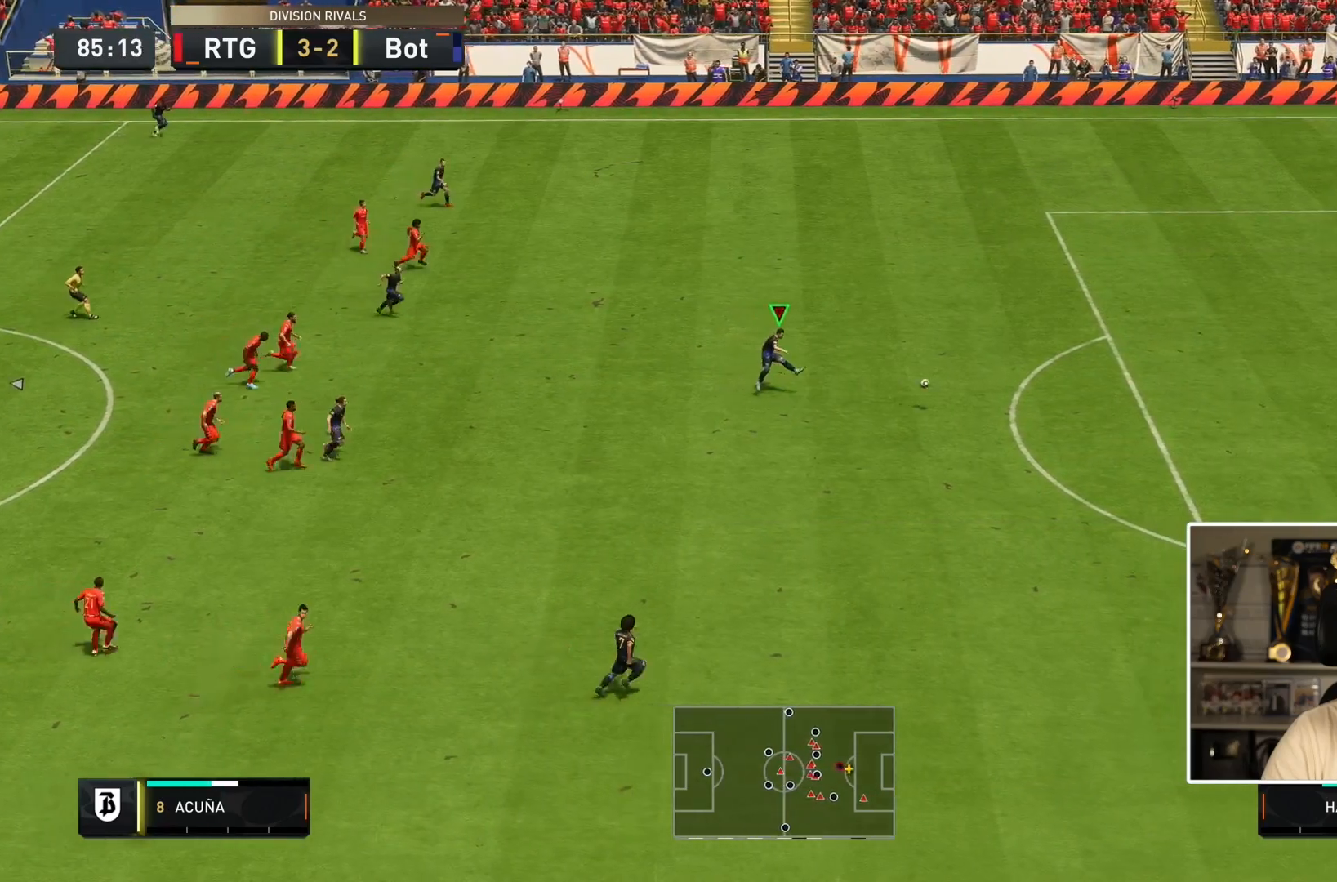
{"buttons": [], "left_stick": "down-right", "right_stick": "center", "events": []}
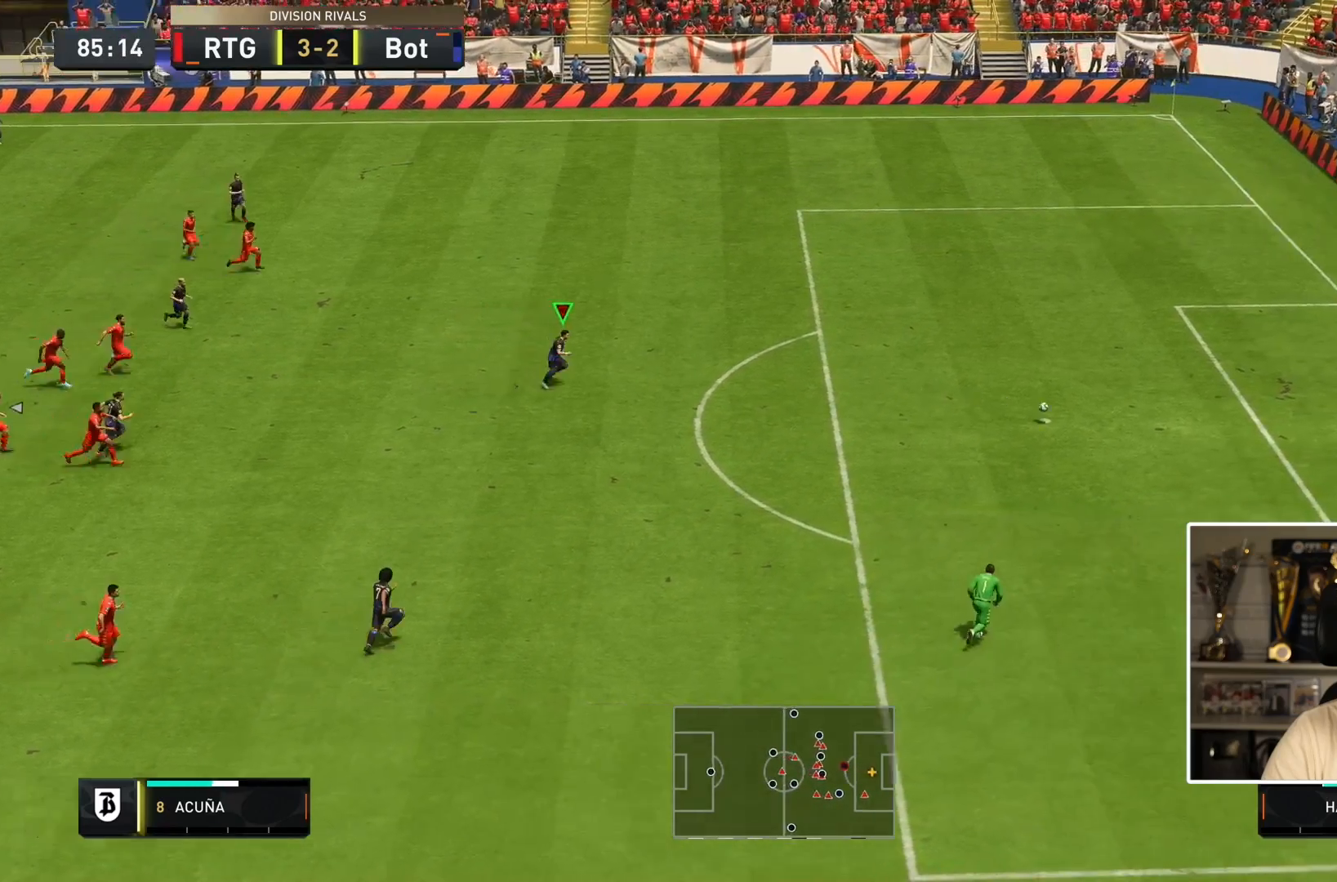
{"buttons": [], "left_stick": "down-right", "right_stick": "center", "events": []}
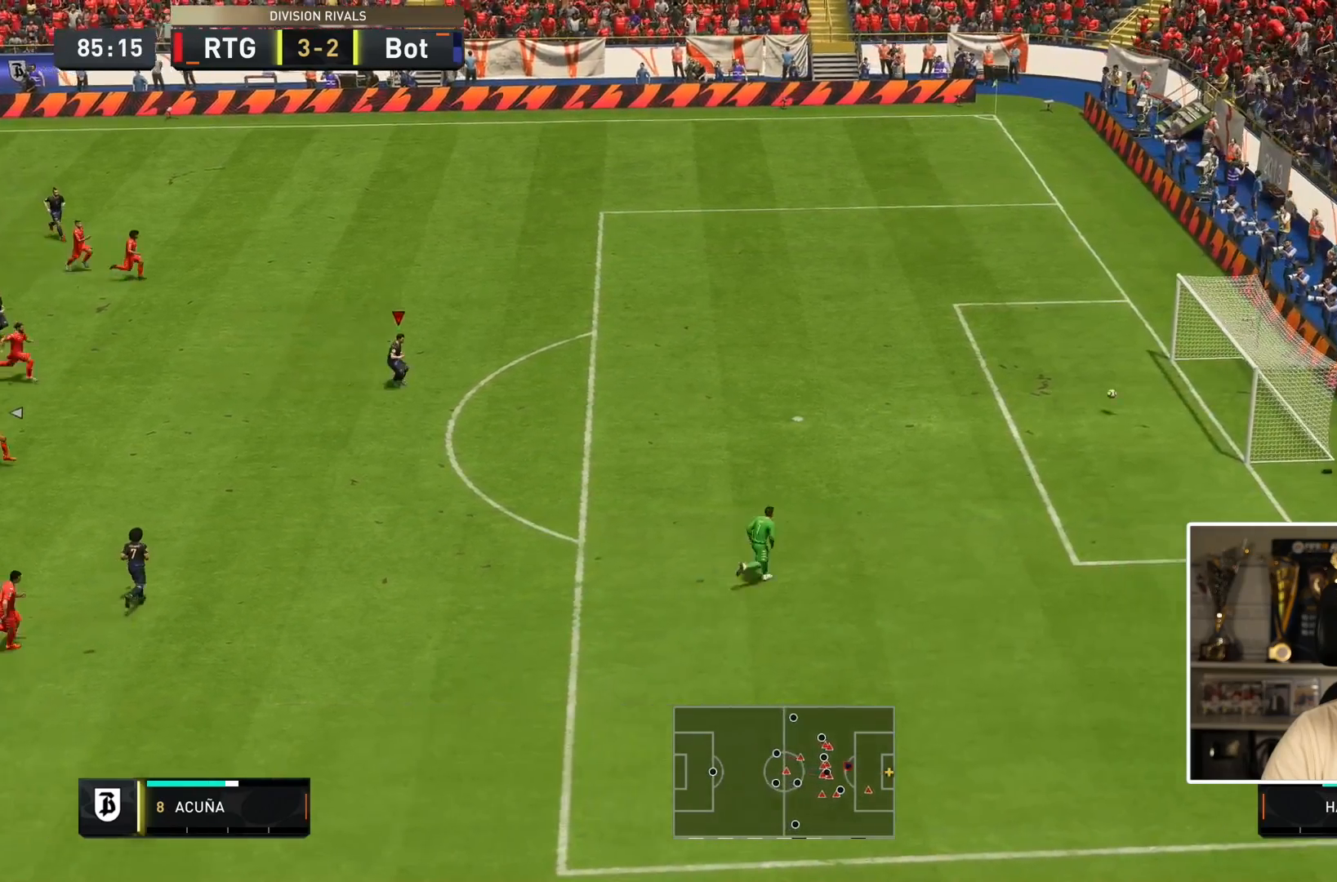
{"buttons": ["R1"], "left_stick": "down-right", "right_stick": "center", "events": [[450, "R1", "down"]]}